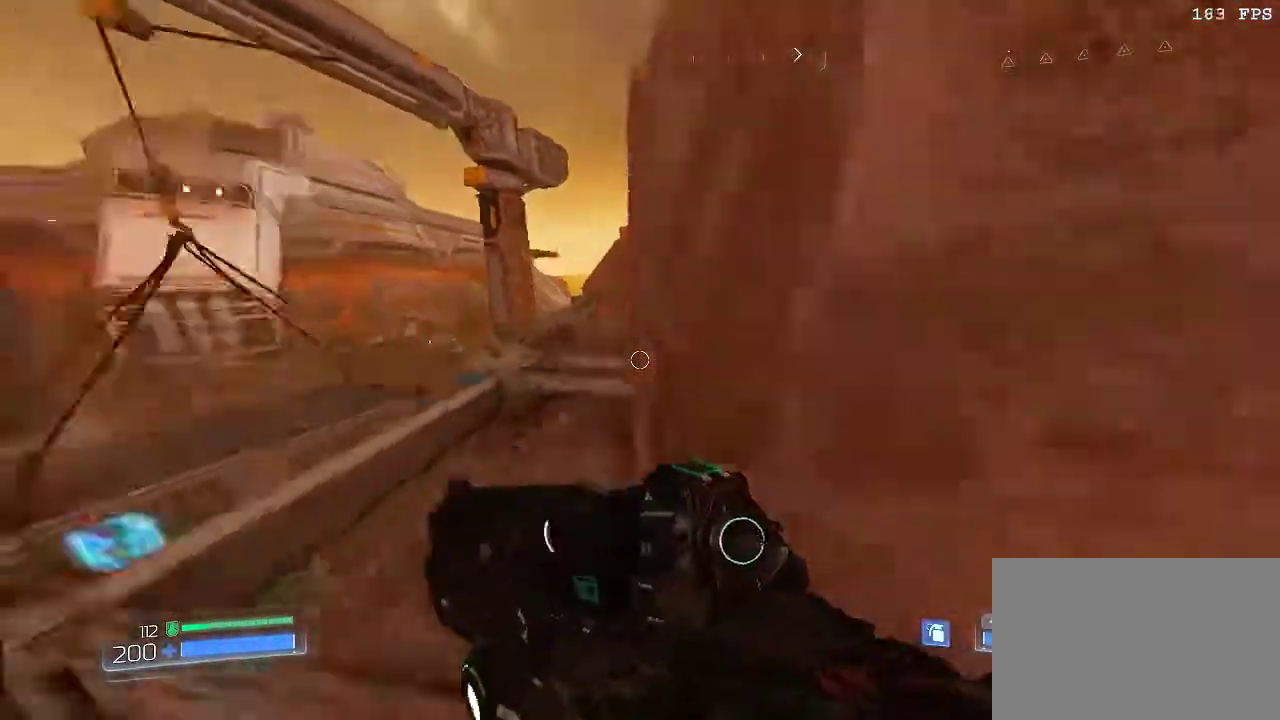
Gameplay with keyboard and mouse; each line is a JSON object with the keys and mouse buttons held at the frame after it. "events" lists presses ("down") and releases ("up") of "1", "2", "3", "4", "5", "a", "alt", "c", "ctrl", "d", "e", "f", "q", "r", "s", "shift", "space", "tab", "v", "w", "x", "z", "mouse_left", "mouse_middle", "mouse_right", "mouse_wheel_up" and "mouse_wheel_down" between this image and that frame as [ms after this image, input, new state], when the widget could be followed in between. "mouse_left", "mouse_middle", "mouse_right", "mouse_wheel_up", "mouse_wheel_down" = the "left", "middle", "right", "wheel_up", "wheel_down" buttons of the "mouse" list. No other keys are recorded. Mouse movement is not recorded.
{"keys": ["w"], "mouse": [], "events": [[17, "space", "up"], [250, "space", "down"], [467, "space", "up"]]}
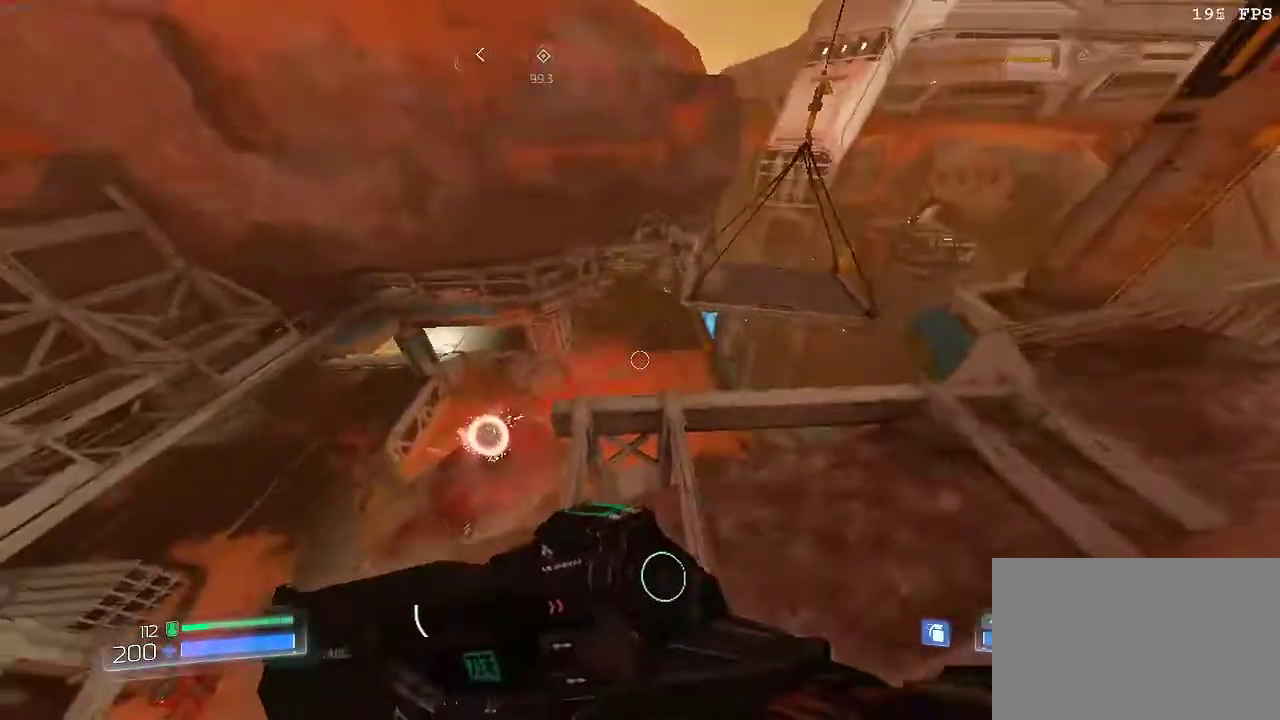
{"keys": ["space", "w"], "mouse": [], "events": [[233, "space", "down"]]}
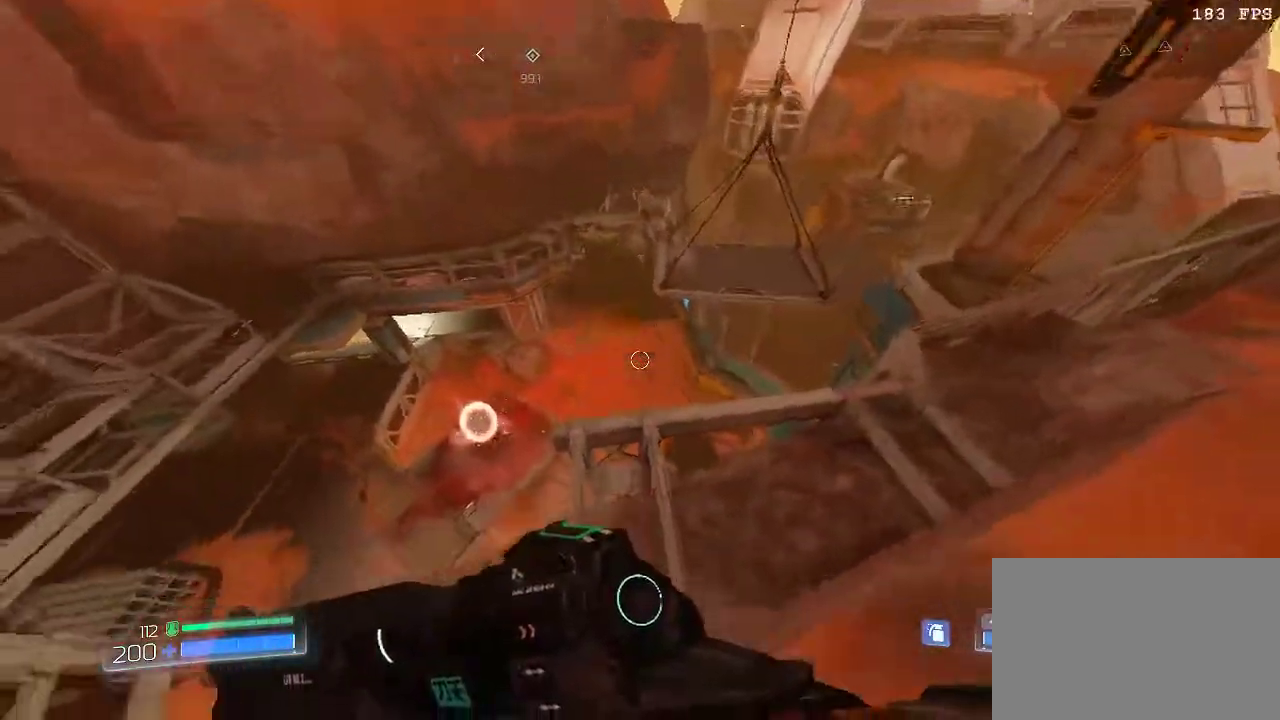
{"keys": [], "mouse": [], "events": [[17, "space", "up"], [84, "w", "up"], [117, "q", "down"], [467, "q", "up"]]}
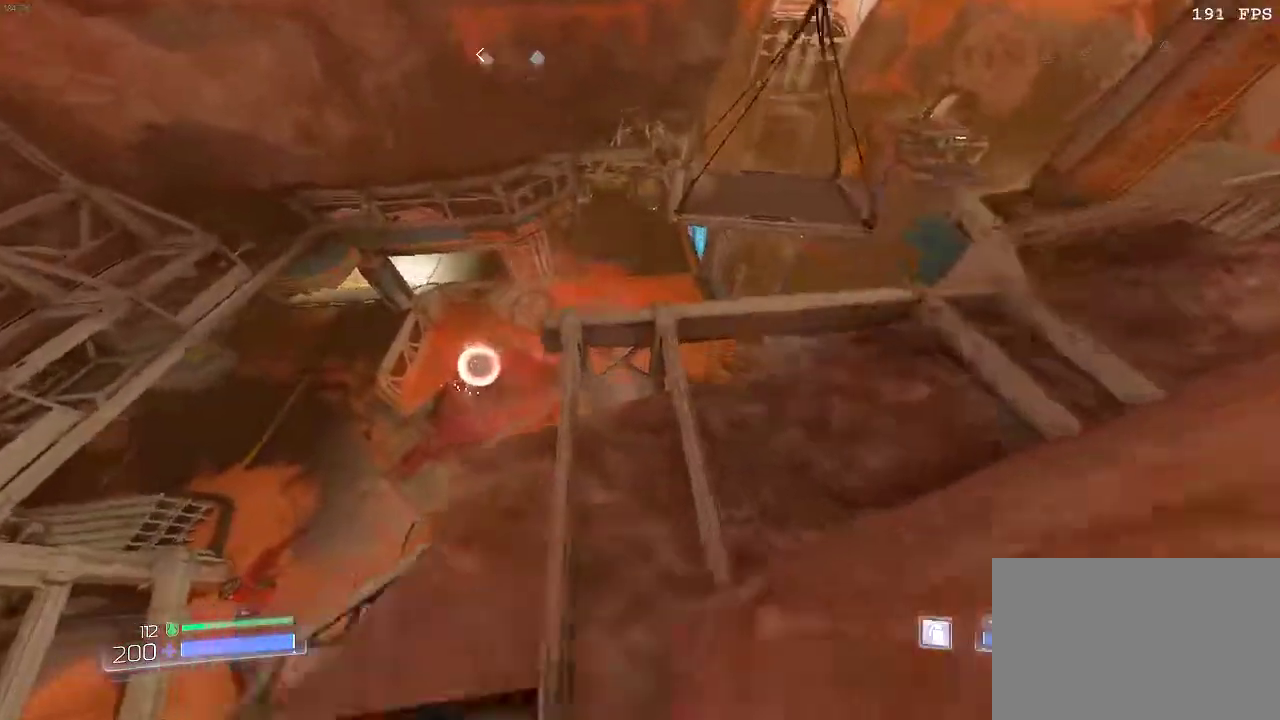
{"keys": ["space"], "mouse": [], "events": [[267, "space", "down"], [400, "mouse_left", "down"], [450, "mouse_left", "up"]]}
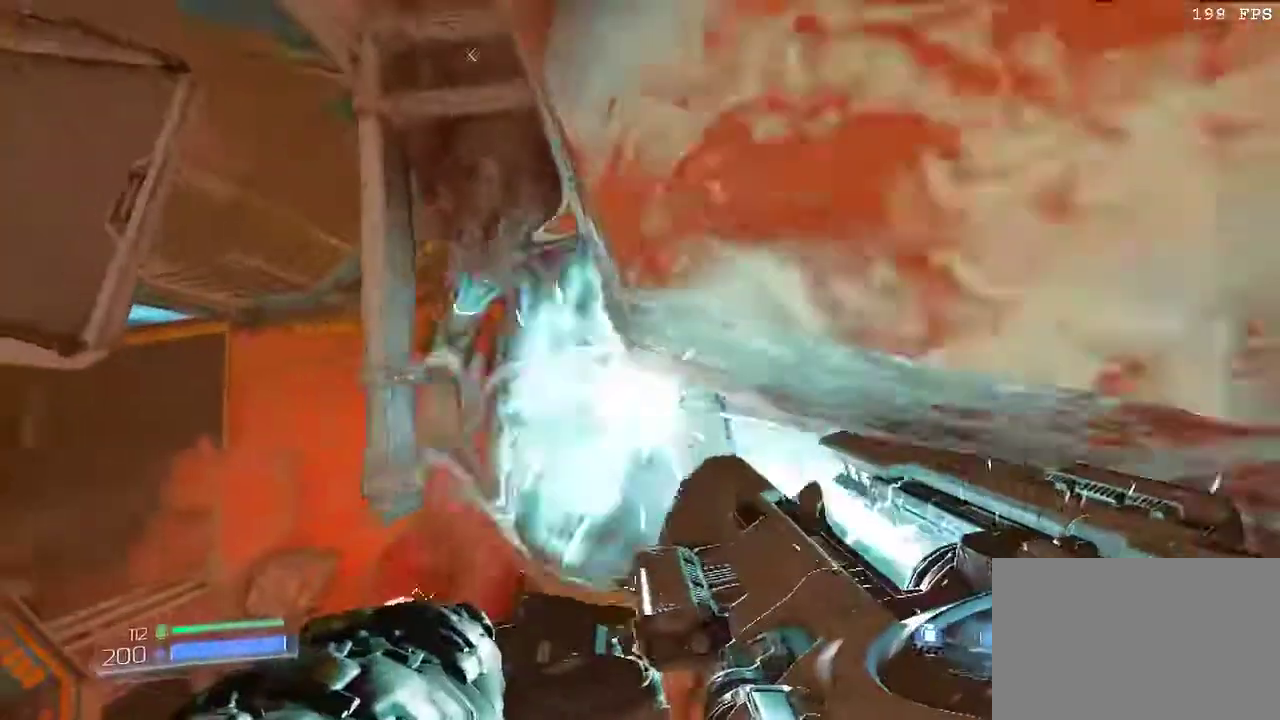
{"keys": ["space", "w"], "mouse": [], "events": [[17, "space", "up"], [250, "w", "down"], [317, "space", "down"]]}
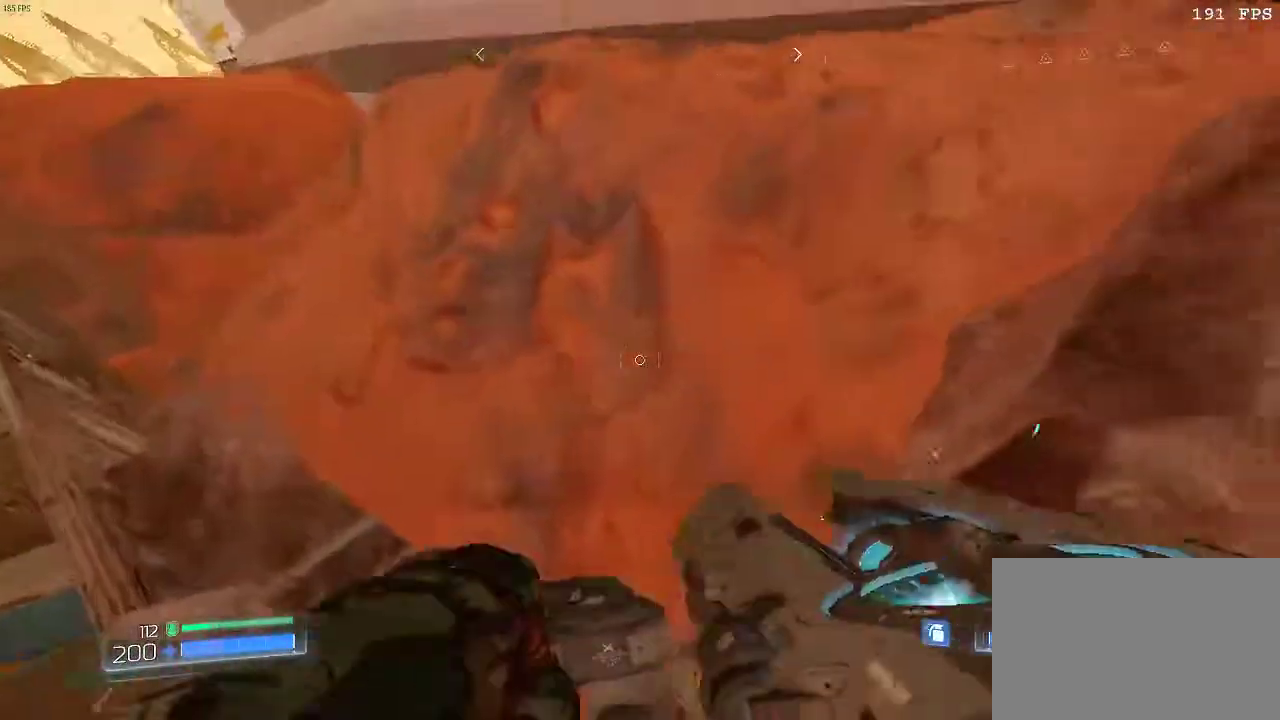
{"keys": ["w"], "mouse": [], "events": [[100, "space", "up"]]}
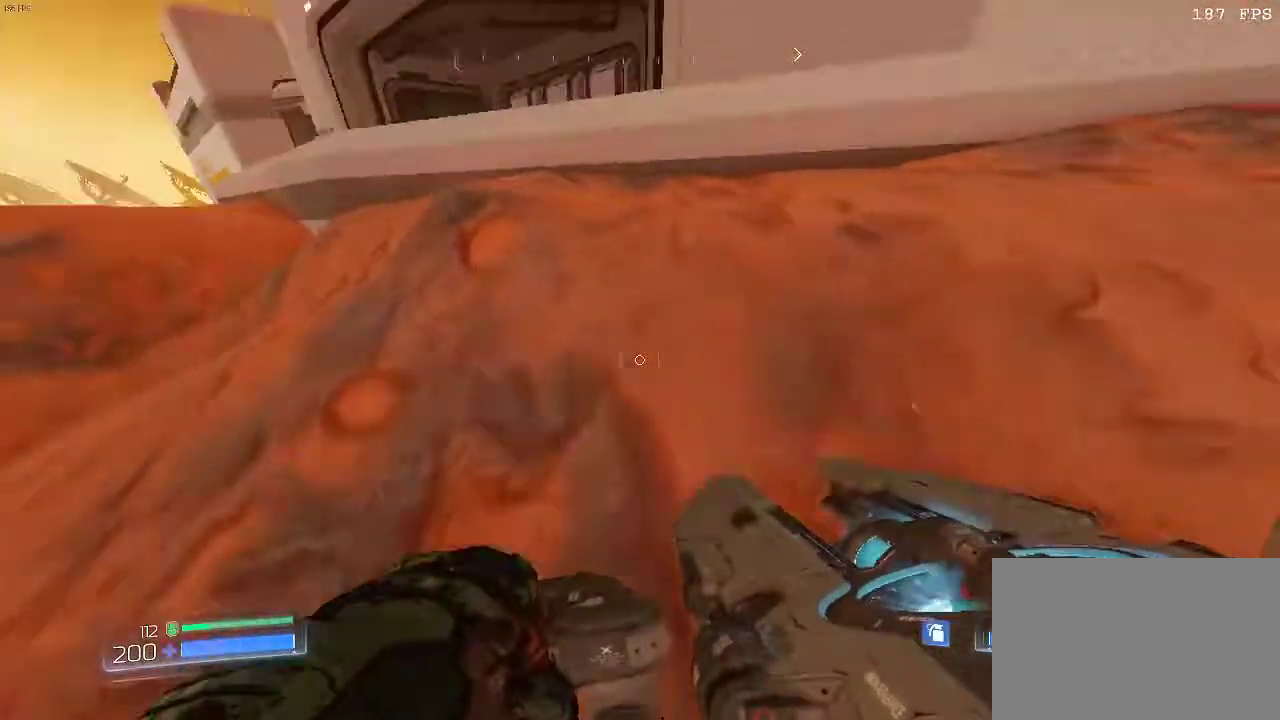
{"keys": ["d", "w"], "mouse": [], "events": [[84, "space", "down"], [284, "space", "up"], [501, "d", "down"]]}
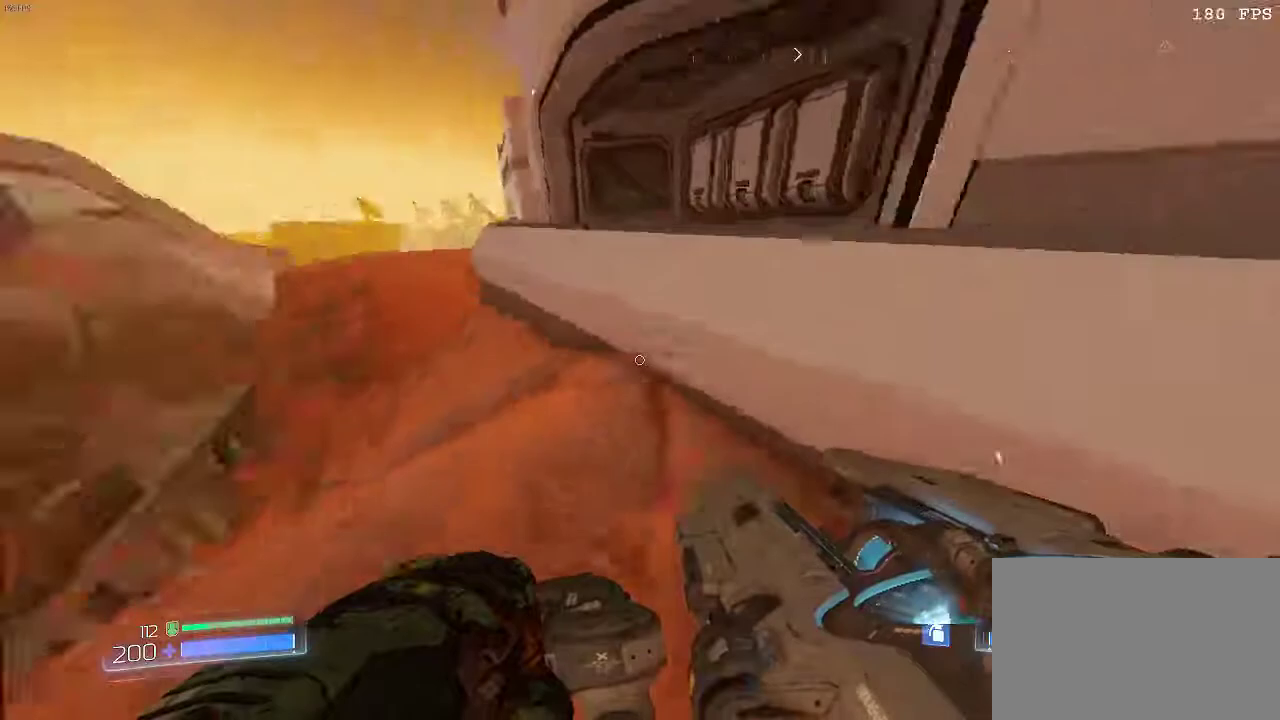
{"keys": [], "mouse": [], "events": [[33, "w", "up"], [100, "d", "up"], [400, "d", "down"], [500, "d", "up"]]}
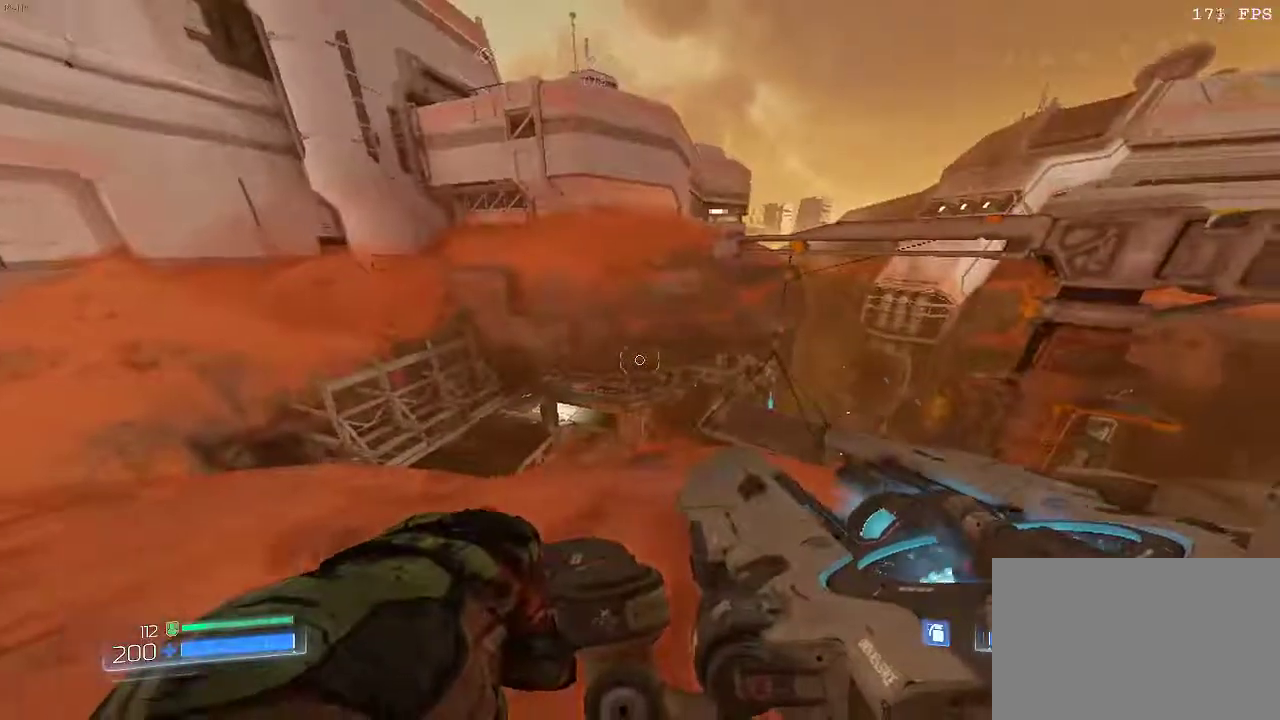
{"keys": ["space", "w"], "mouse": [], "events": [[184, "w", "down"], [434, "space", "down"]]}
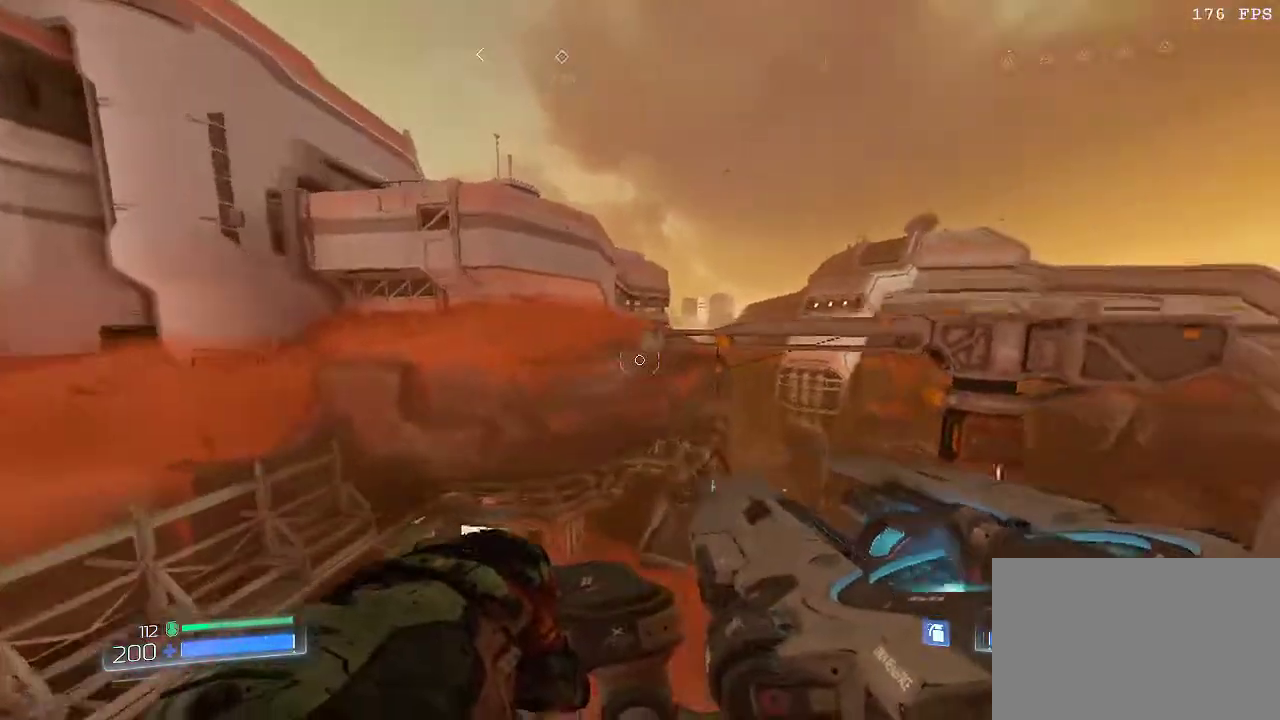
{"keys": ["w"], "mouse": [], "events": [[166, "space", "up"]]}
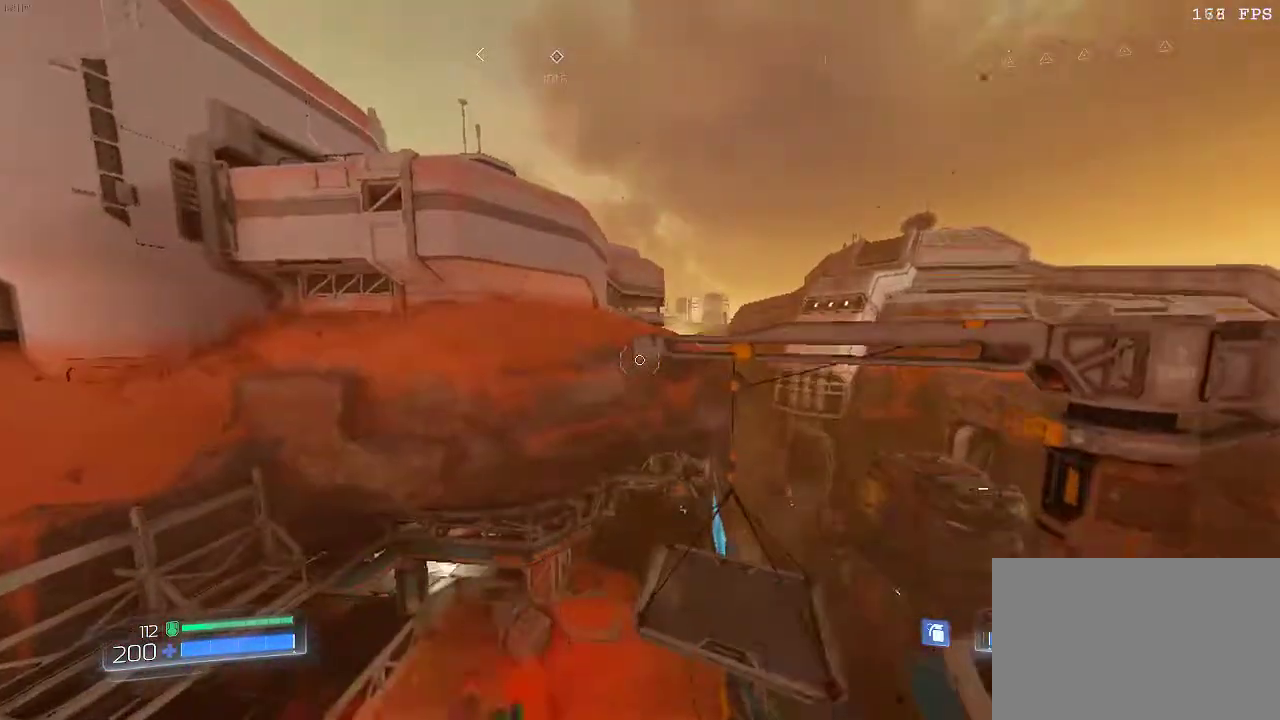
{"keys": [], "mouse": [], "events": [[184, "w", "up"]]}
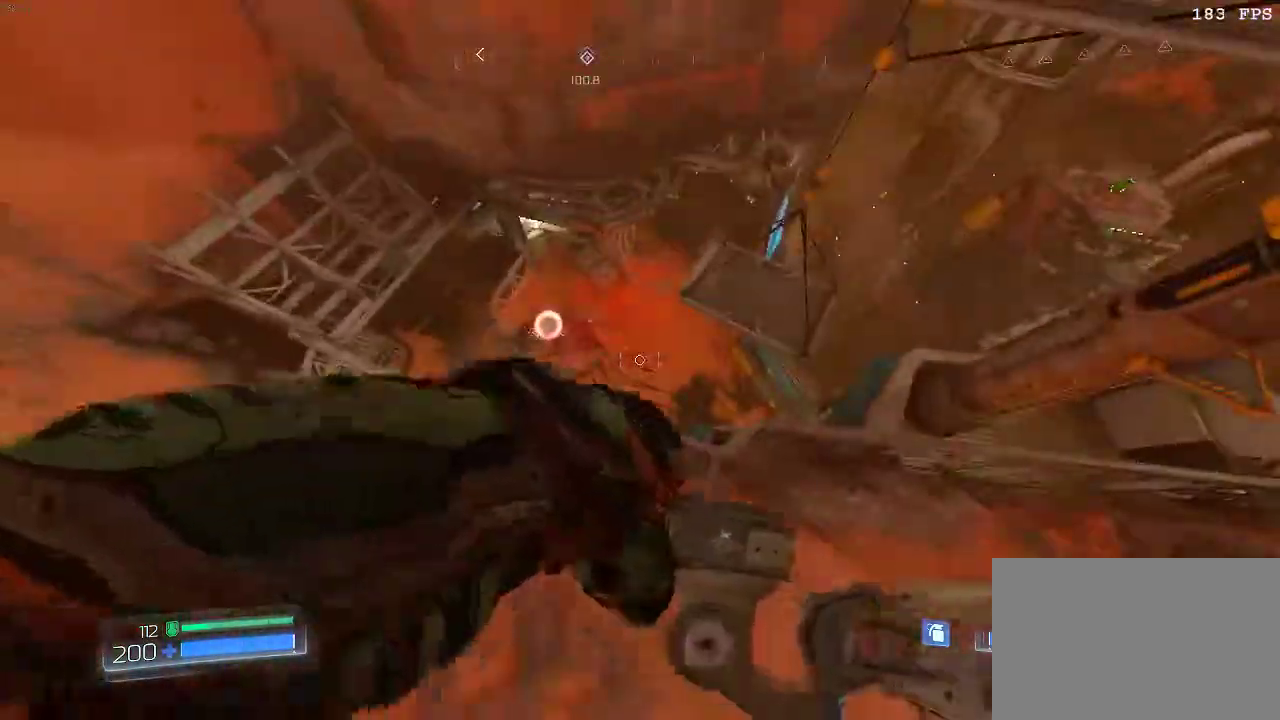
{"keys": ["q"], "mouse": [], "events": [[500, "q", "down"]]}
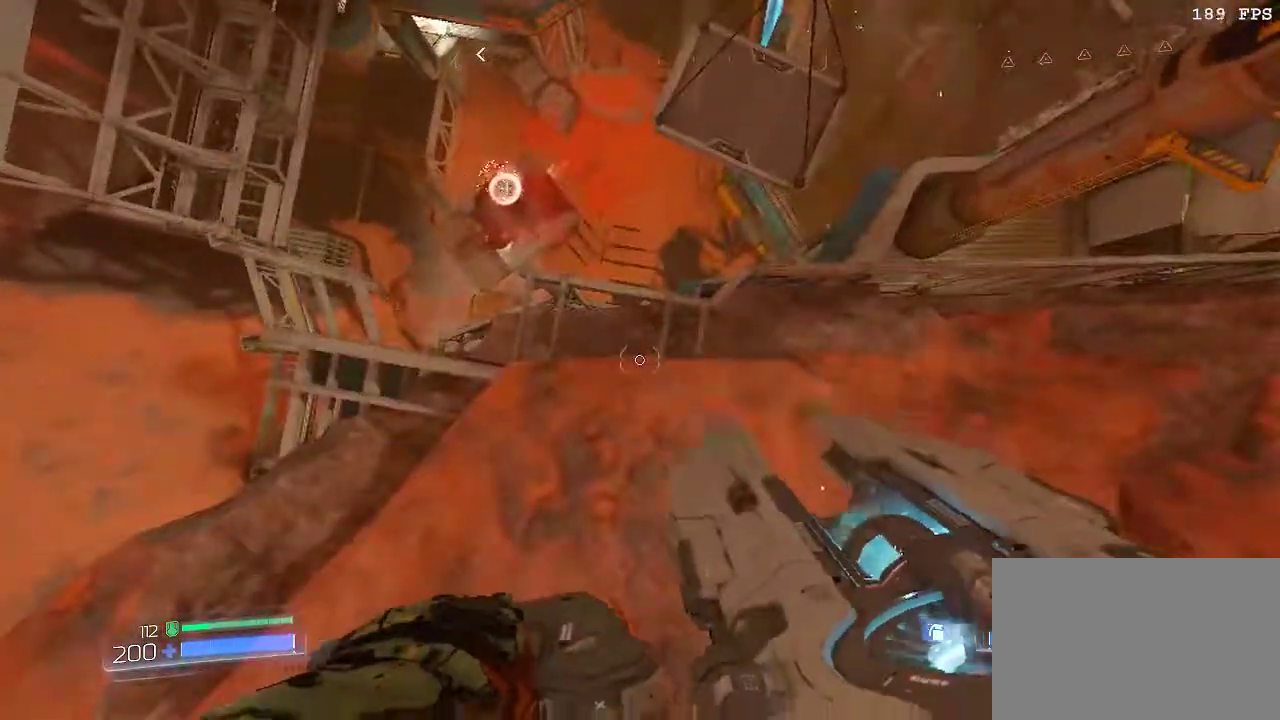
{"keys": ["w"], "mouse": [], "events": [[84, "q", "up"], [451, "w", "down"]]}
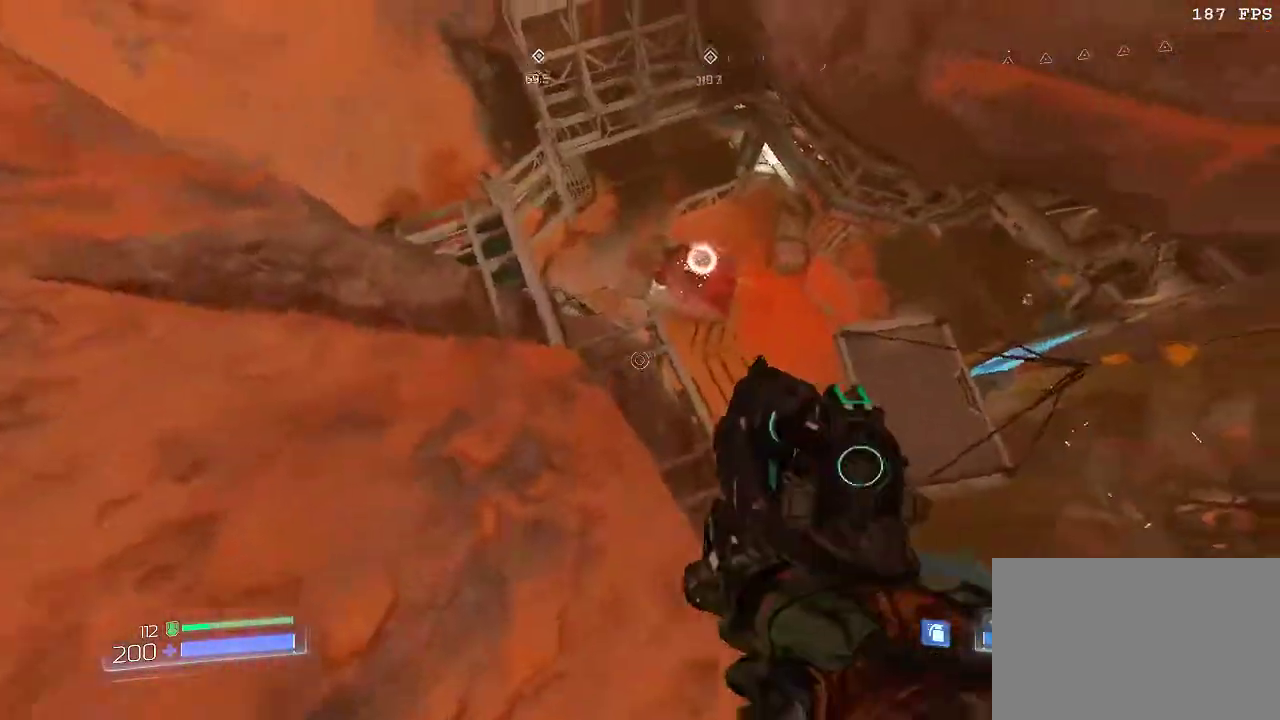
{"keys": [], "mouse": [], "events": [[267, "q", "down"], [333, "q", "up"], [467, "w", "up"]]}
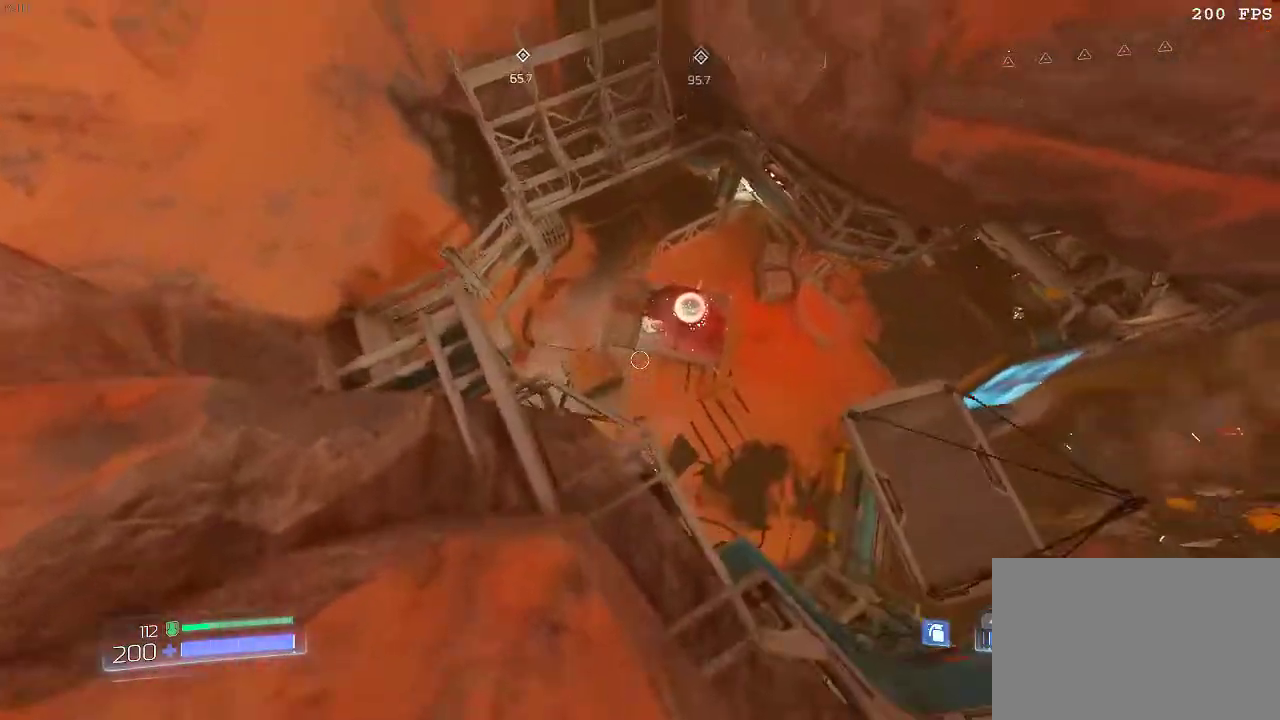
{"keys": ["w"], "mouse": [], "events": [[417, "w", "down"]]}
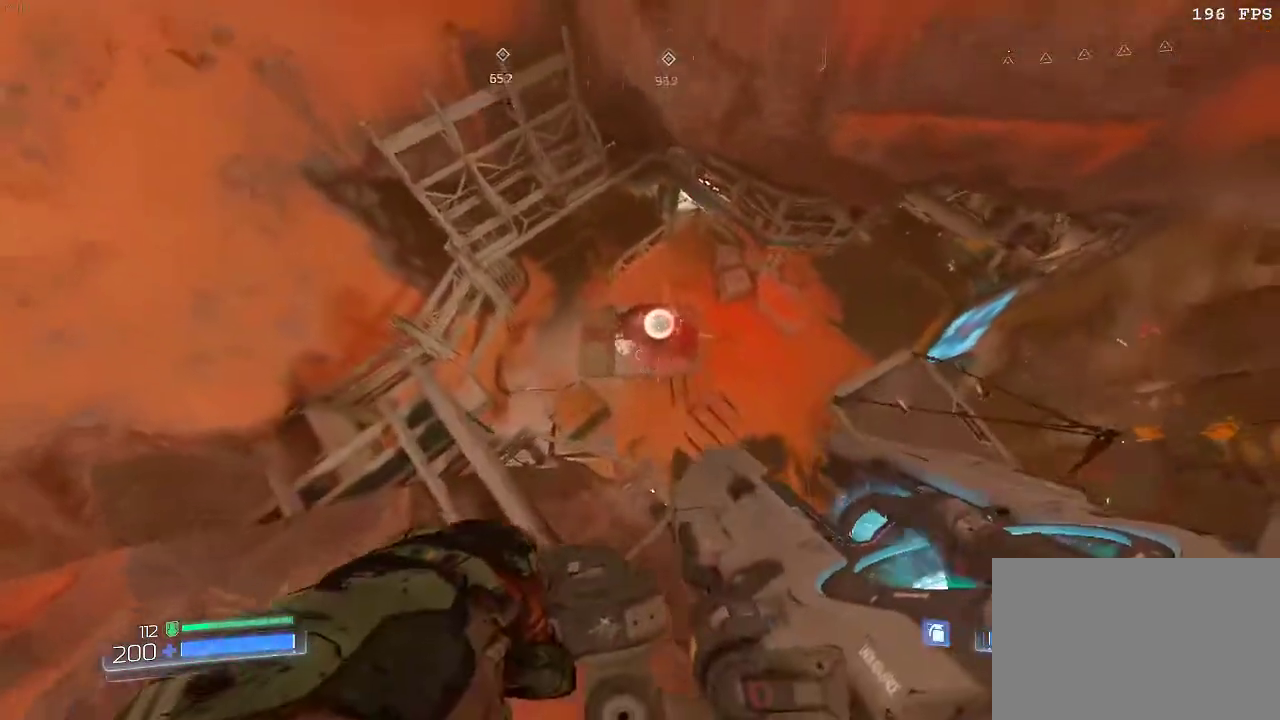
{"keys": [], "mouse": [], "events": [[16, "w", "up"], [367, "w", "down"], [433, "w", "up"]]}
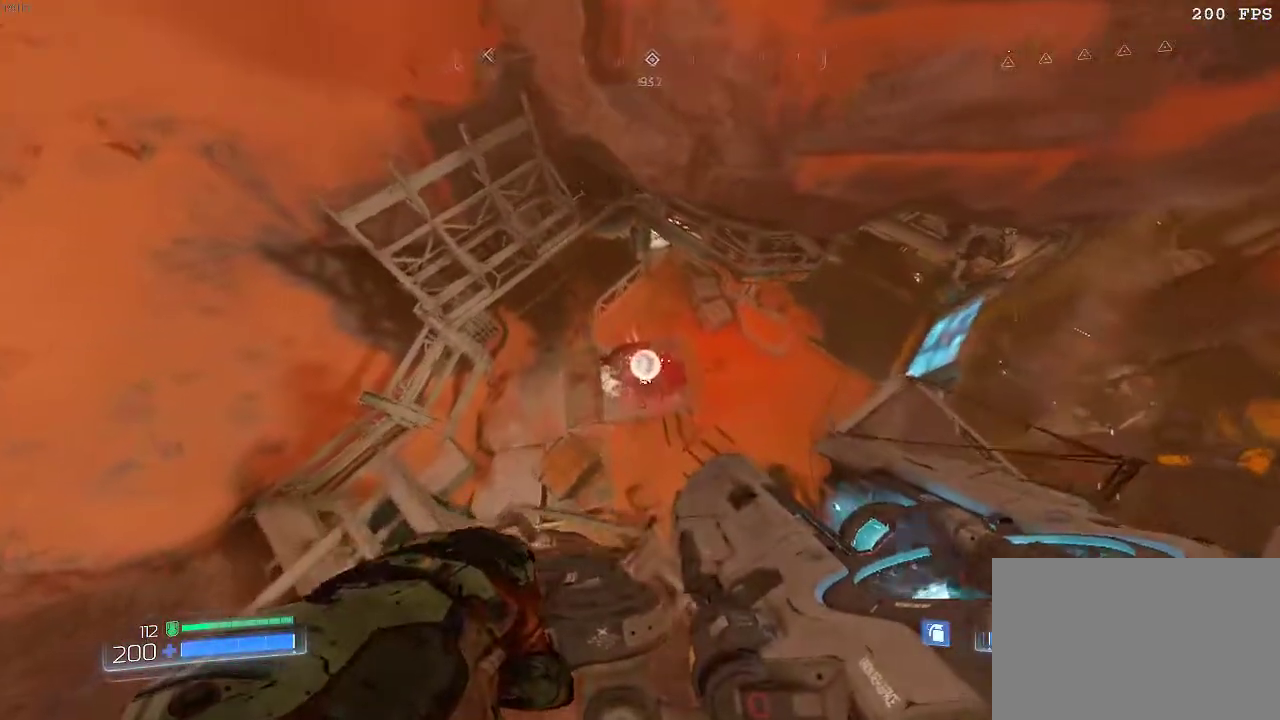
{"keys": [], "mouse": [], "events": [[134, "w", "down"], [167, "a", "down"], [384, "a", "up"], [451, "w", "up"]]}
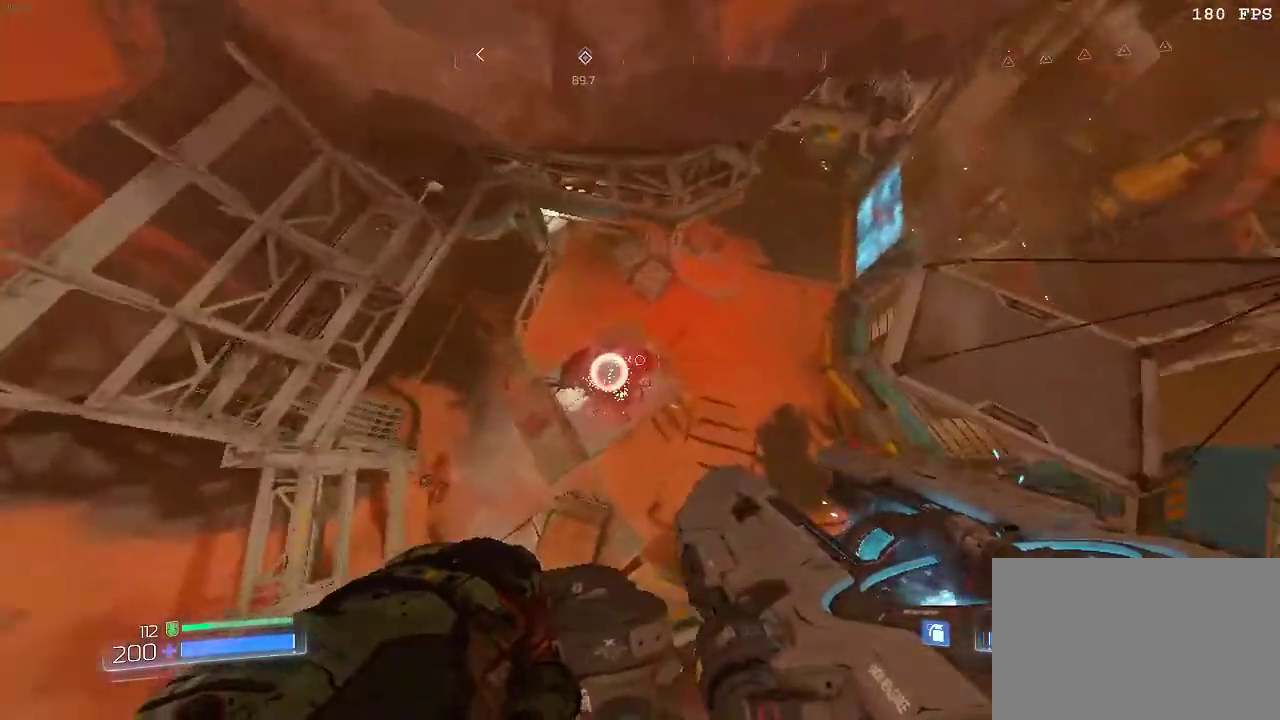
{"keys": [], "mouse": [], "events": []}
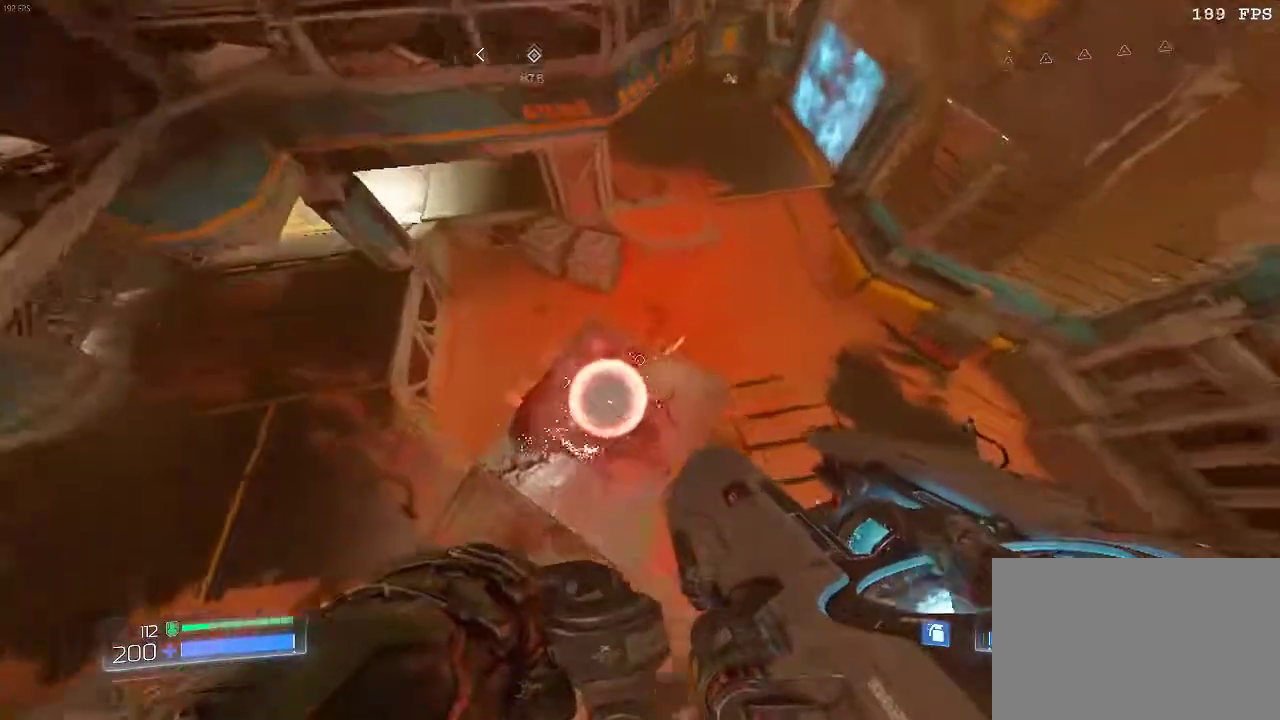
{"keys": [], "mouse": [], "events": [[317, "e", "down"], [451, "e", "up"]]}
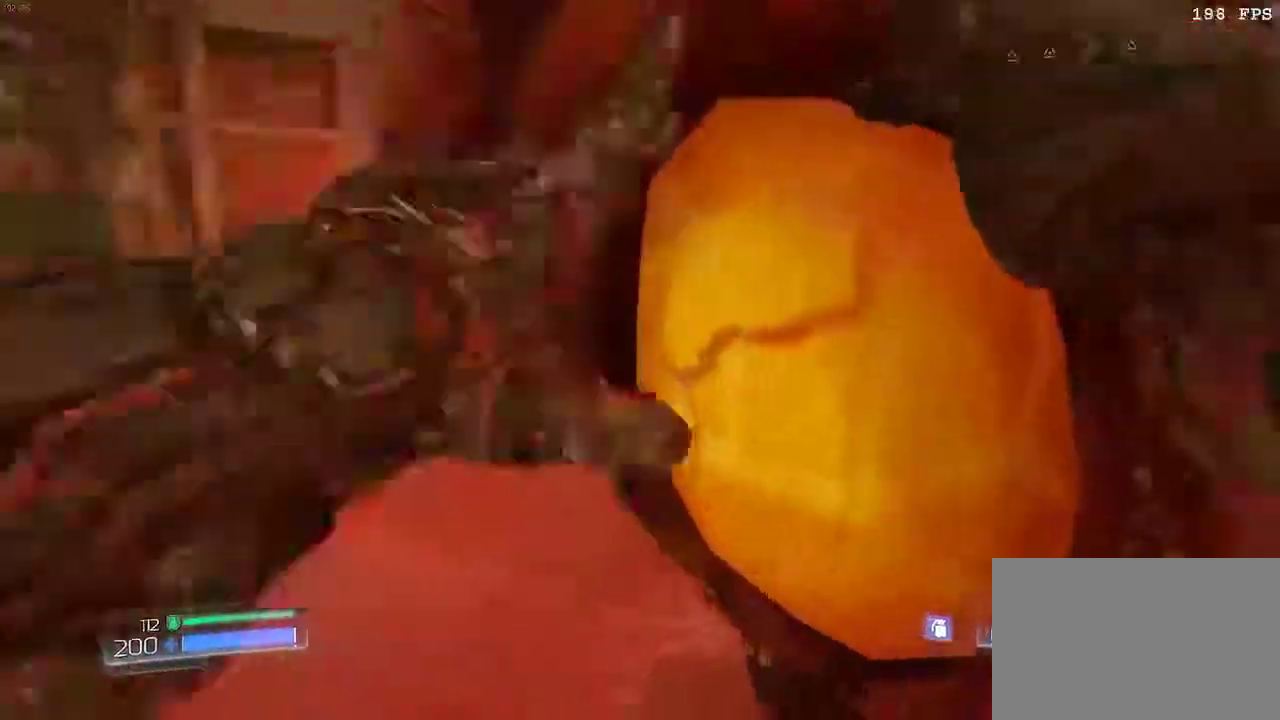
{"keys": [], "mouse": [], "events": []}
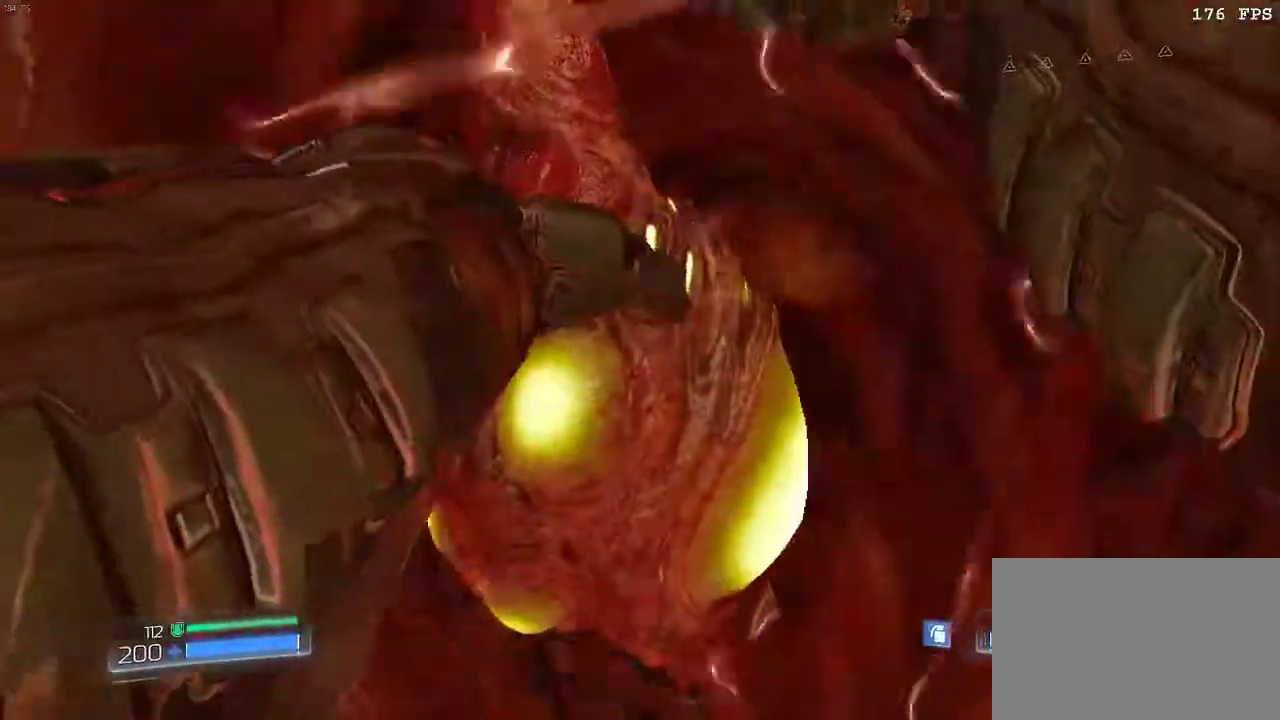
{"keys": [], "mouse": [], "events": []}
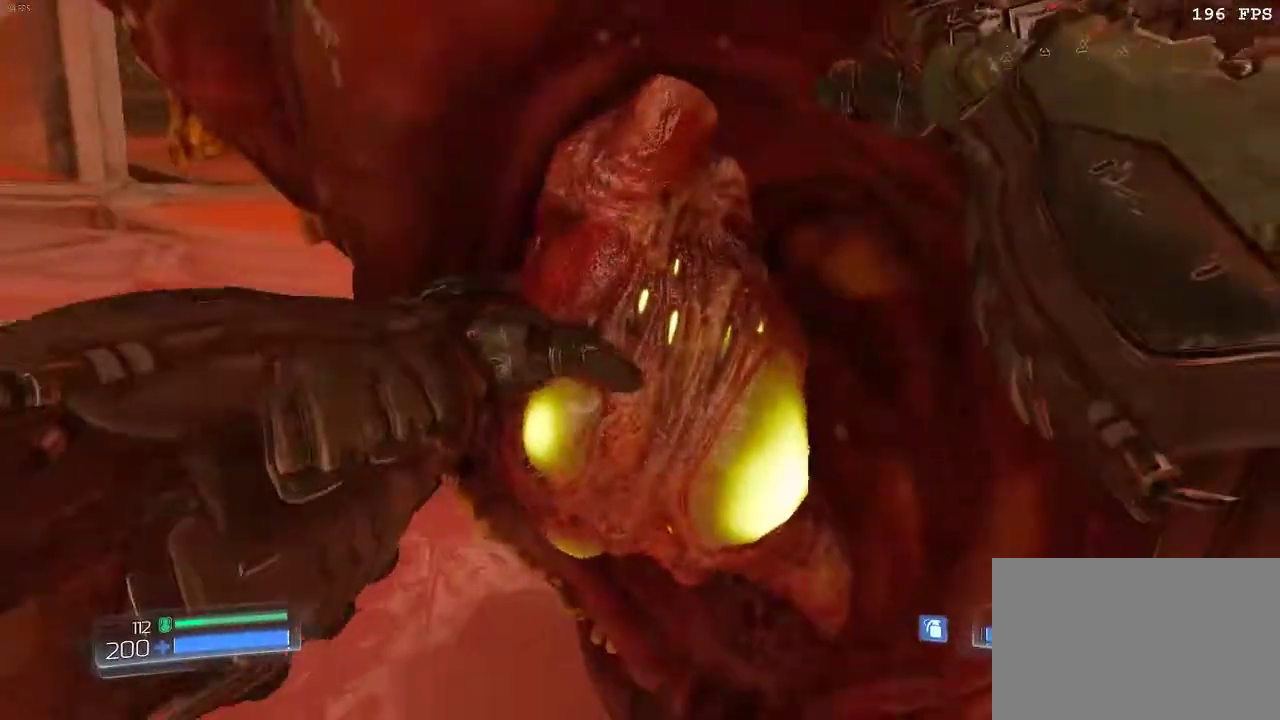
{"keys": [], "mouse": [], "events": []}
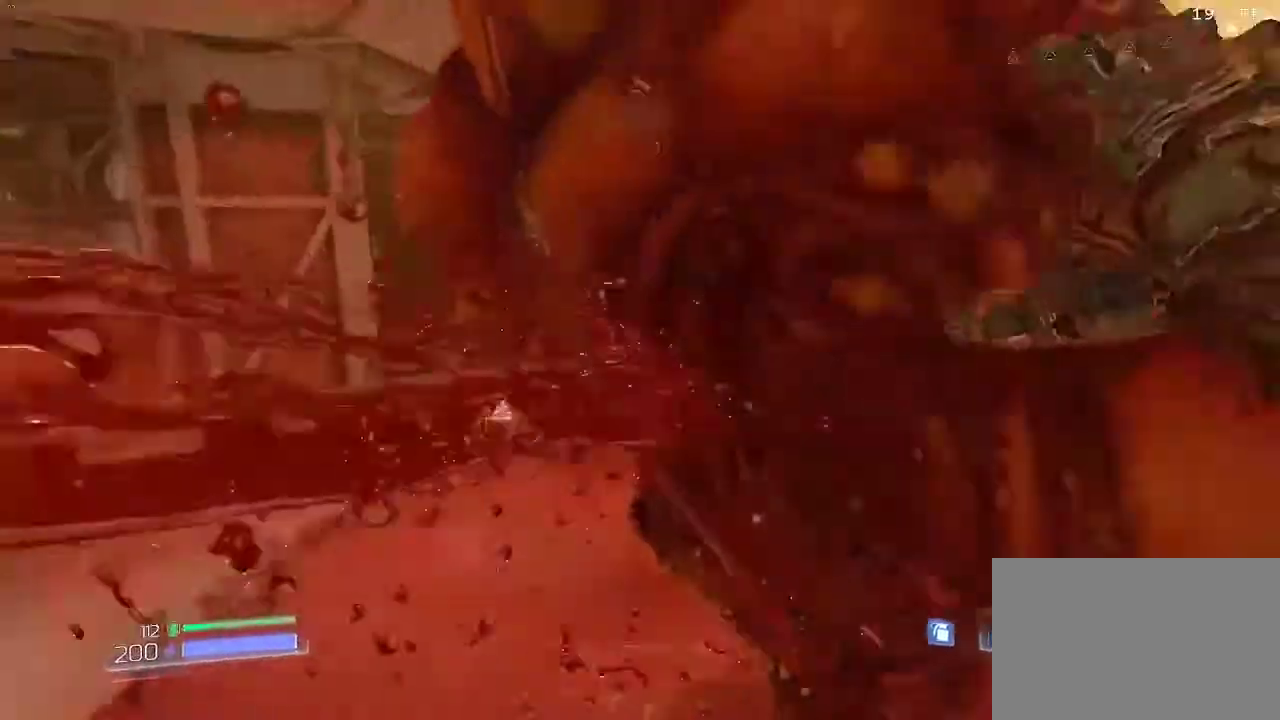
{"keys": [], "mouse": [], "events": []}
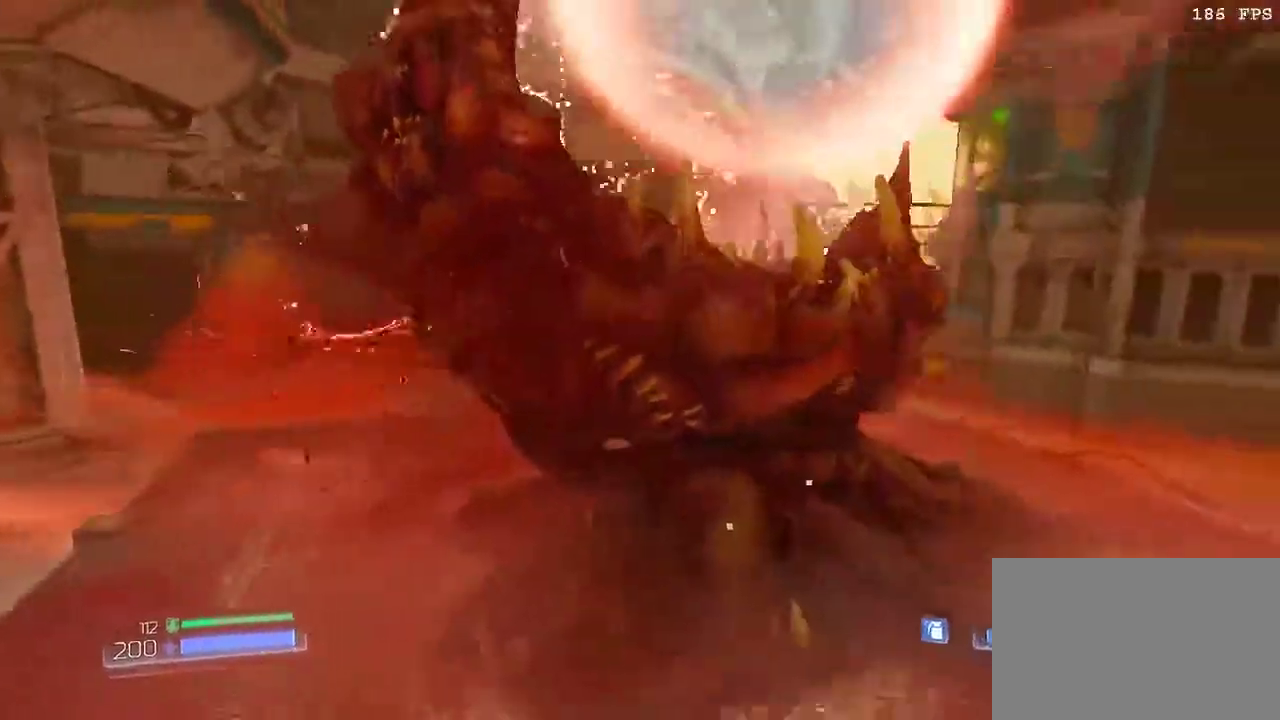
{"keys": [], "mouse": [], "events": []}
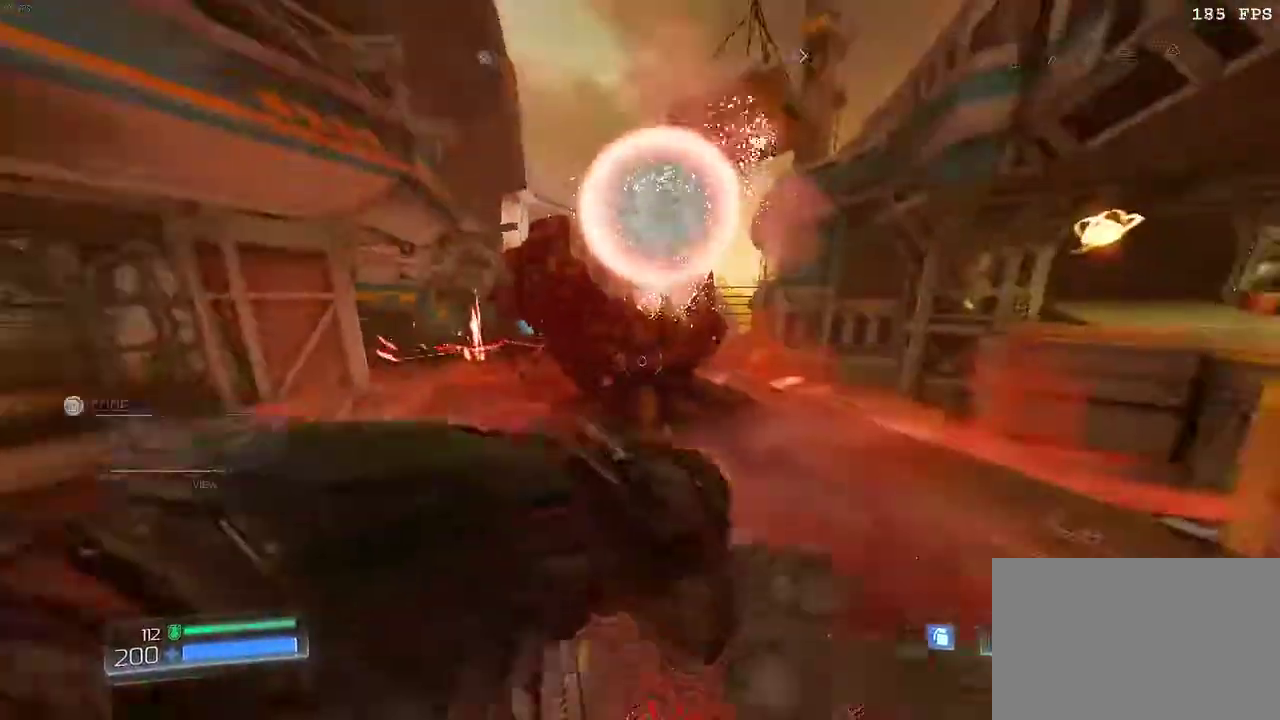
{"keys": ["q"], "mouse": [], "events": [[251, "q", "down"]]}
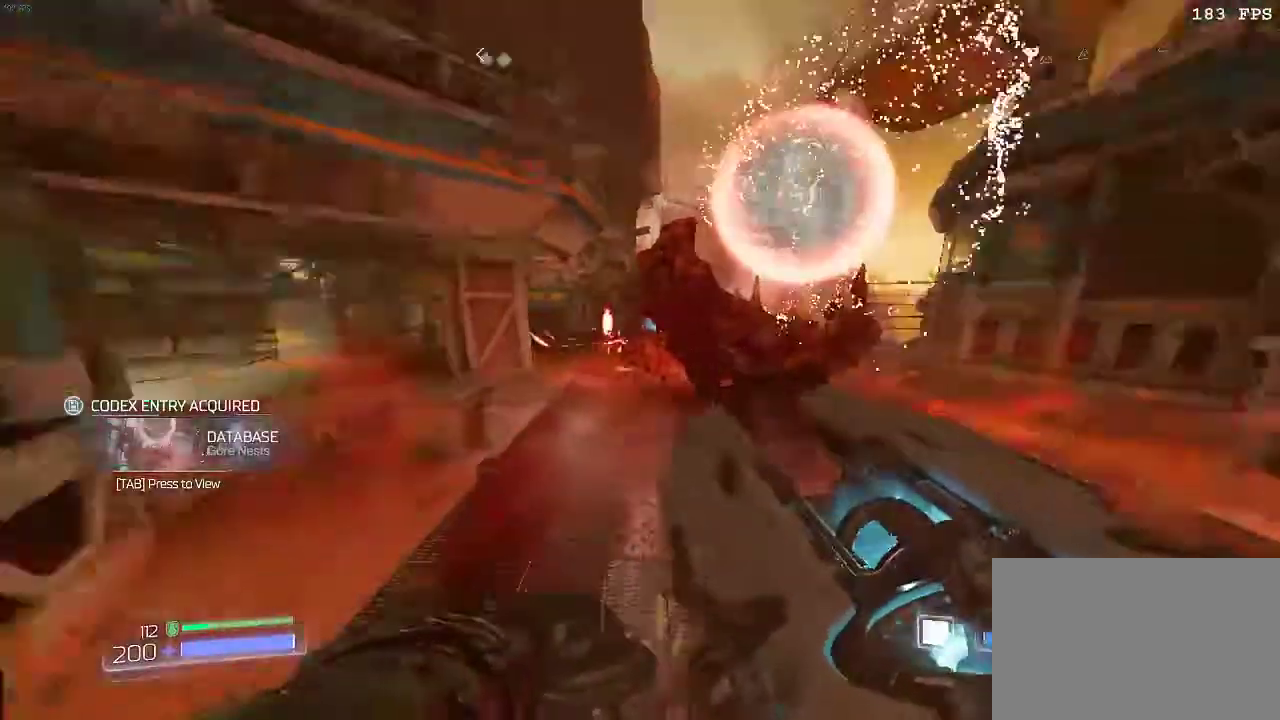
{"keys": ["space", "w"], "mouse": [], "events": [[17, "q", "up"], [133, "w", "down"], [500, "space", "down"]]}
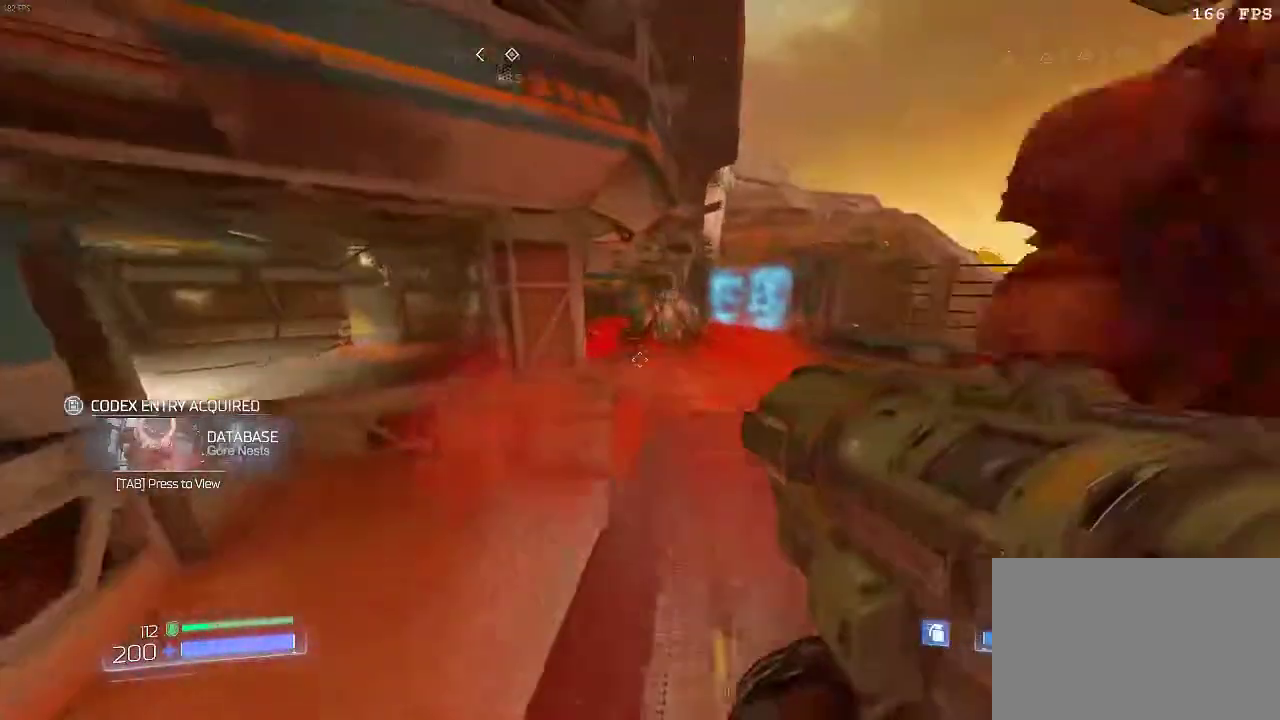
{"keys": ["q", "w"], "mouse": [], "events": [[184, "space", "up"], [217, "mouse_left", "down"], [284, "q", "down"], [351, "mouse_left", "up"]]}
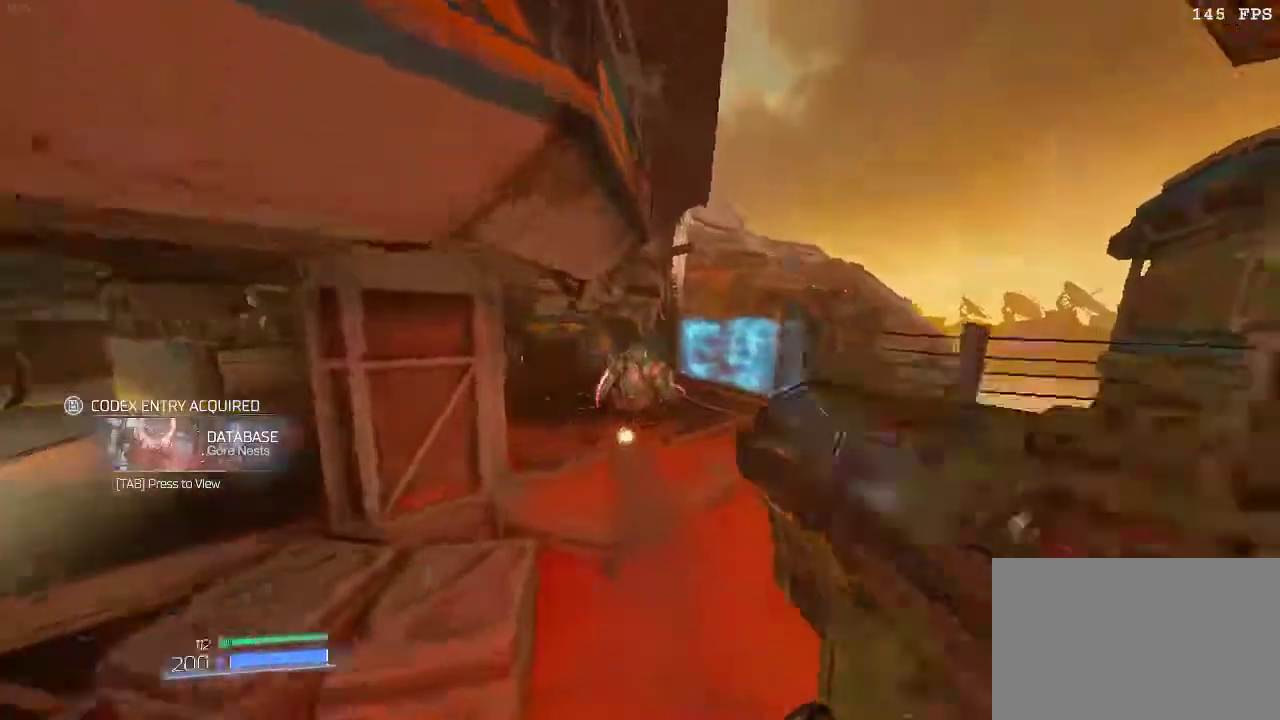
{"keys": ["space", "w"], "mouse": [], "events": [[133, "q", "up"], [434, "space", "down"]]}
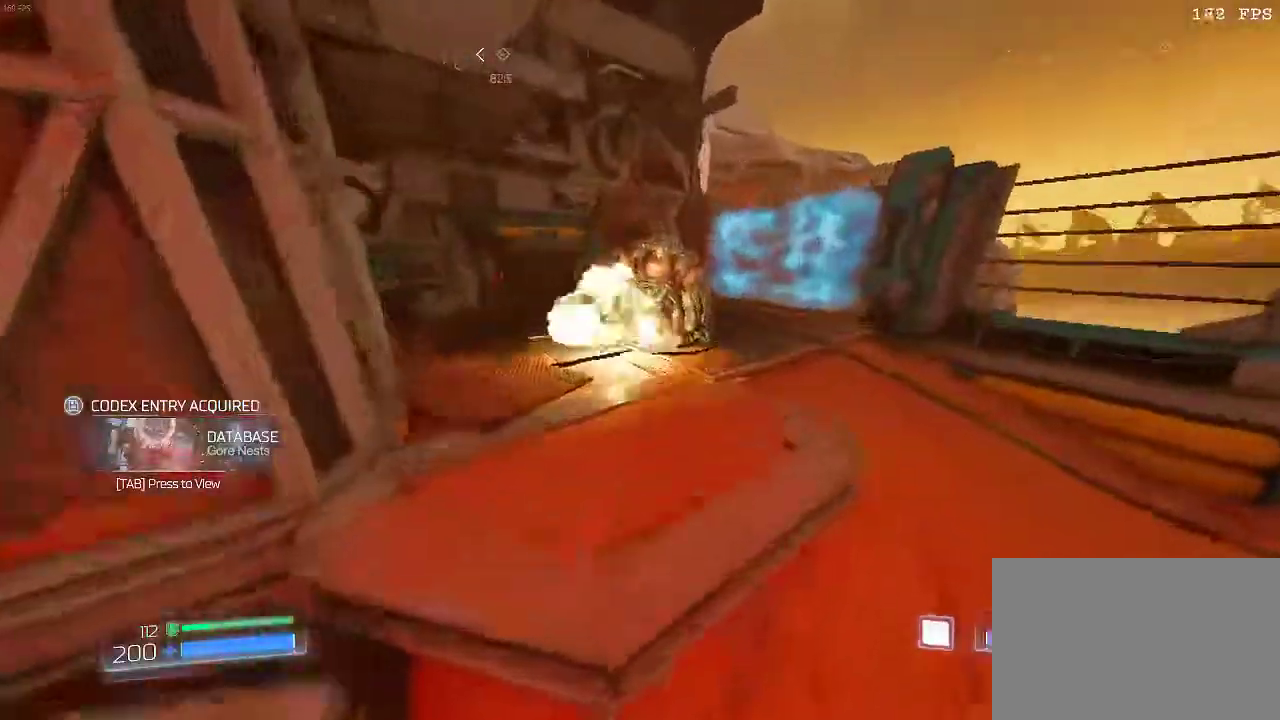
{"keys": ["w"], "mouse": ["right"], "events": [[17, "mouse_right", "down"], [117, "space", "up"]]}